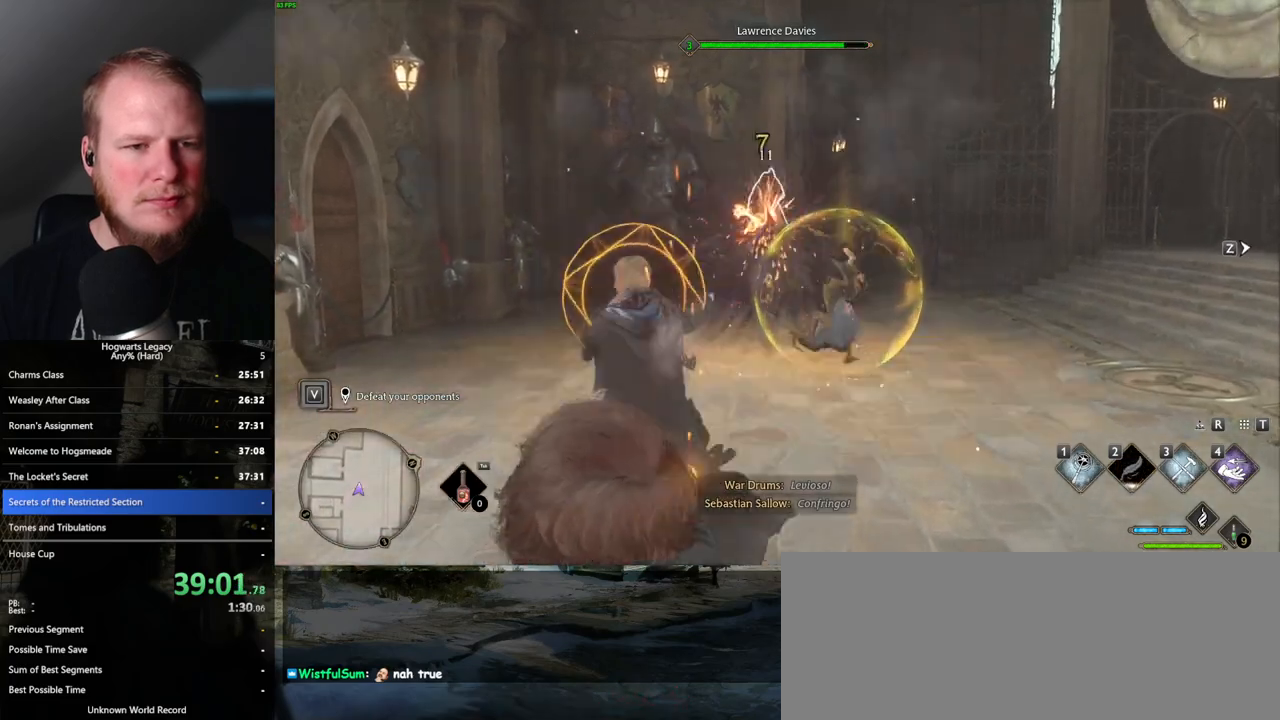
Gameplay with keyboard and mouse; each line is a JSON object with the keys and mouse buttons held at the frame after it. "events" lists presses ("down") and releases ("up") of ".", "/", "0", "1", "2", "3", "4", "5", "6", "7", "8", "9", "a", "alt_l", "alt_r", "b", "backslash", "backspace", "c", "caps_lock", "comma", "ctrl_l", "ctrl_r", "d", "e", "equals", "escape", "f", "f1", "f10", "f11", "f12", "f2", "f3", "f4", "f5", "f6", "f7", "f8", "f9", "g", "h", "i", "j", "k", "l", "lbracket", "m", "minus", "n", "o", "p", "q", "quote", "r", "rbracket", "return", "s", "semicolon", "shift_l", "shift_r", "space", "super_l", "super_r", "t", "tab", "tilde", "u", "v", "w", "x", "y", "z", "mouse_left", "mouse_wheel", "mouse_right", "mouse_mb4" and "mouse_mb5" between this image and that frame as [ms after this image, input, new state], when the widget could be followed in between. "mouse_left", "mouse_wheel", "mouse_right", "mouse_mb4", "mouse_mb5" = the "left", "wheel", "right", "mb4", "mb5" buttons of the "mouse" list. No other keys are recorded. "wheel" means that the mouse wheel is clicked or scrolled. Mouse movement is not recorded.
{"keys": [], "mouse": ["left"], "events": [[33, "mouse_left", "up"], [100, "mouse_left", "down"], [217, "mouse_left", "up"], [283, "mouse_left", "down"], [300, "q", "down"], [367, "mouse_left", "up"], [417, "q", "up"], [450, "mouse_left", "down"]]}
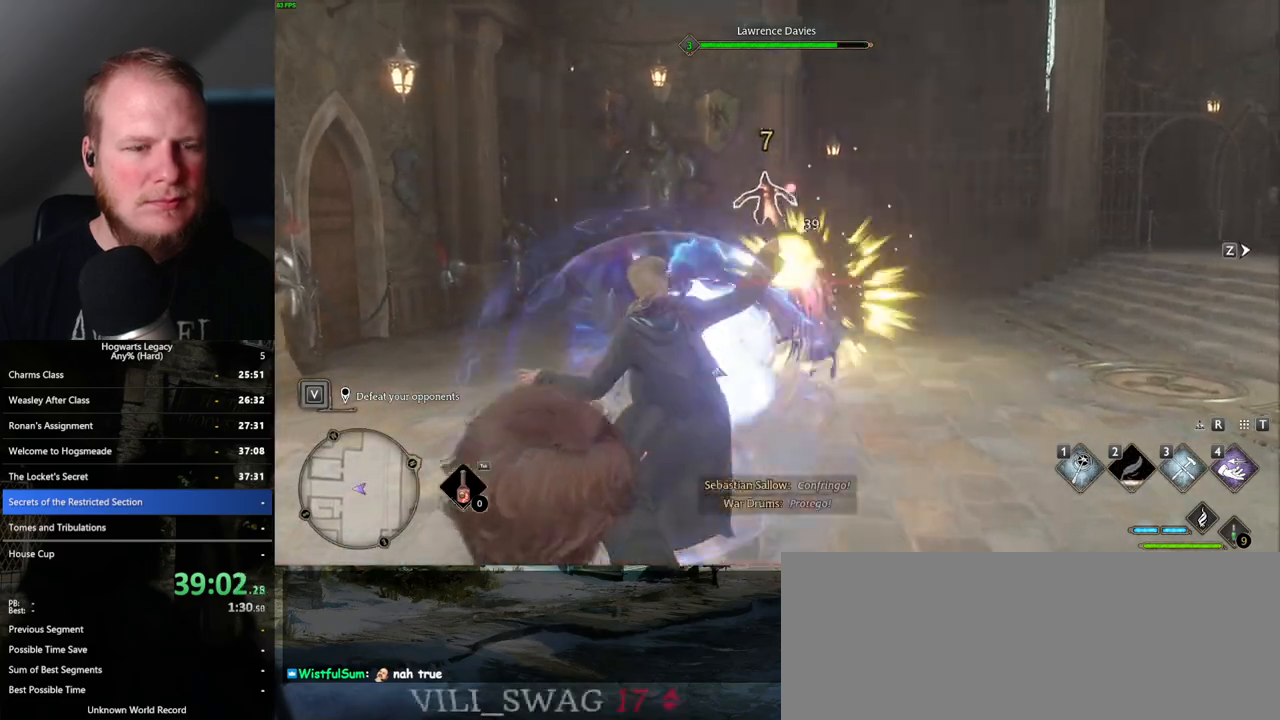
{"keys": [], "mouse": ["left"], "events": [[50, "mouse_left", "up"], [133, "mouse_left", "down"], [217, "mouse_left", "up"], [300, "mouse_left", "down"], [400, "mouse_left", "up"], [450, "mouse_left", "down"]]}
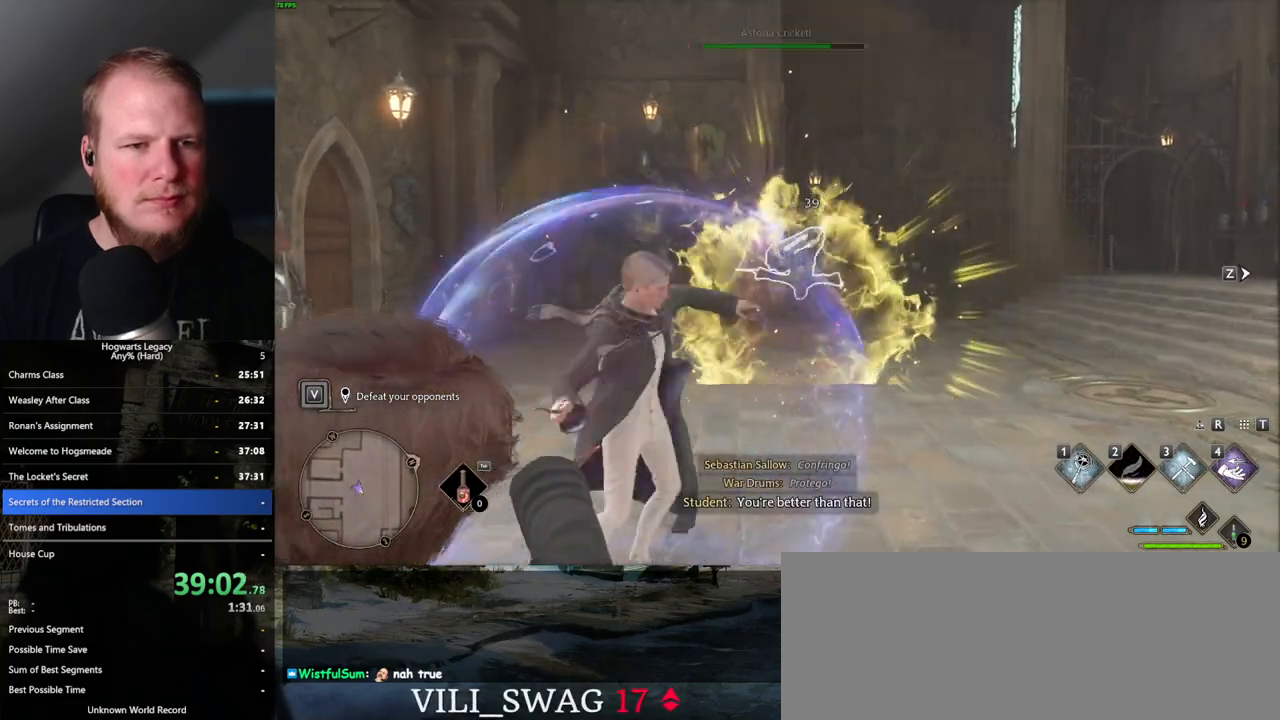
{"keys": [], "mouse": ["left"], "events": [[50, "mouse_left", "up"], [117, "mouse_left", "down"], [200, "mouse_left", "up"], [267, "mouse_left", "down"], [350, "mouse_left", "up"], [433, "mouse_left", "down"]]}
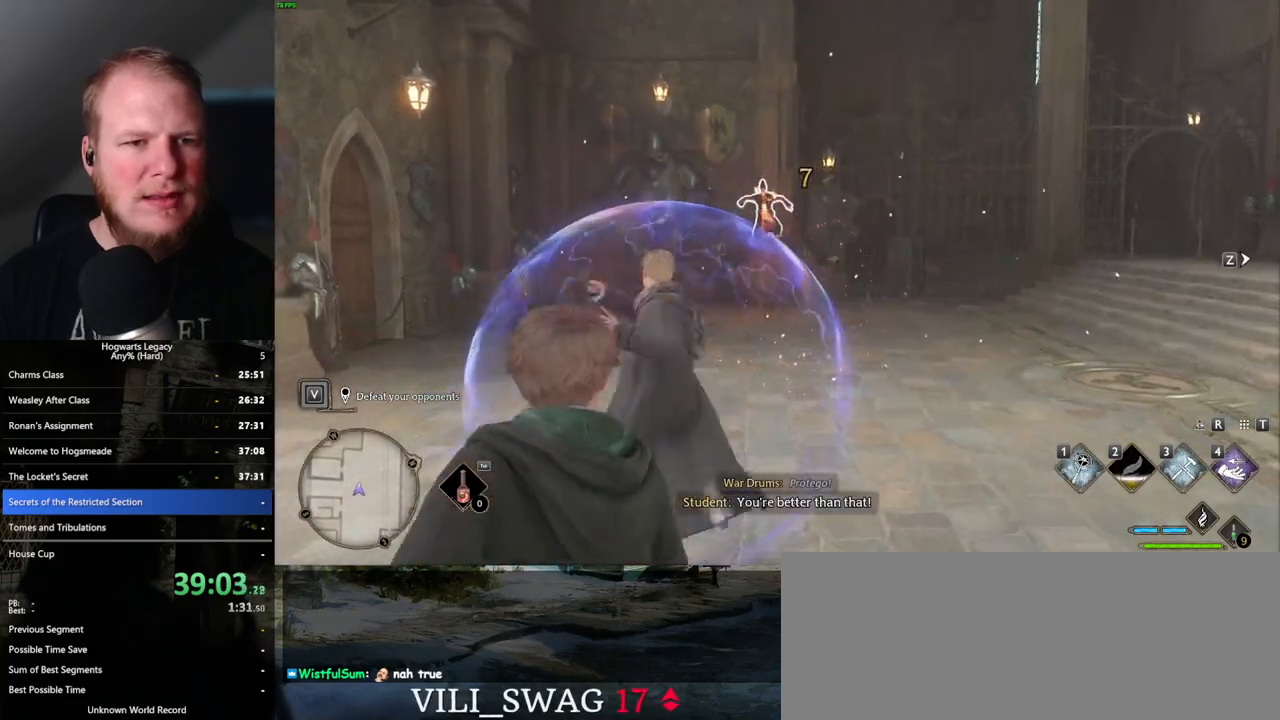
{"keys": [], "mouse": [], "events": [[33, "mouse_left", "up"], [83, "mouse_left", "down"], [183, "mouse_left", "up"], [250, "mouse_left", "down"], [333, "mouse_left", "up"], [400, "mouse_left", "down"], [500, "mouse_left", "up"]]}
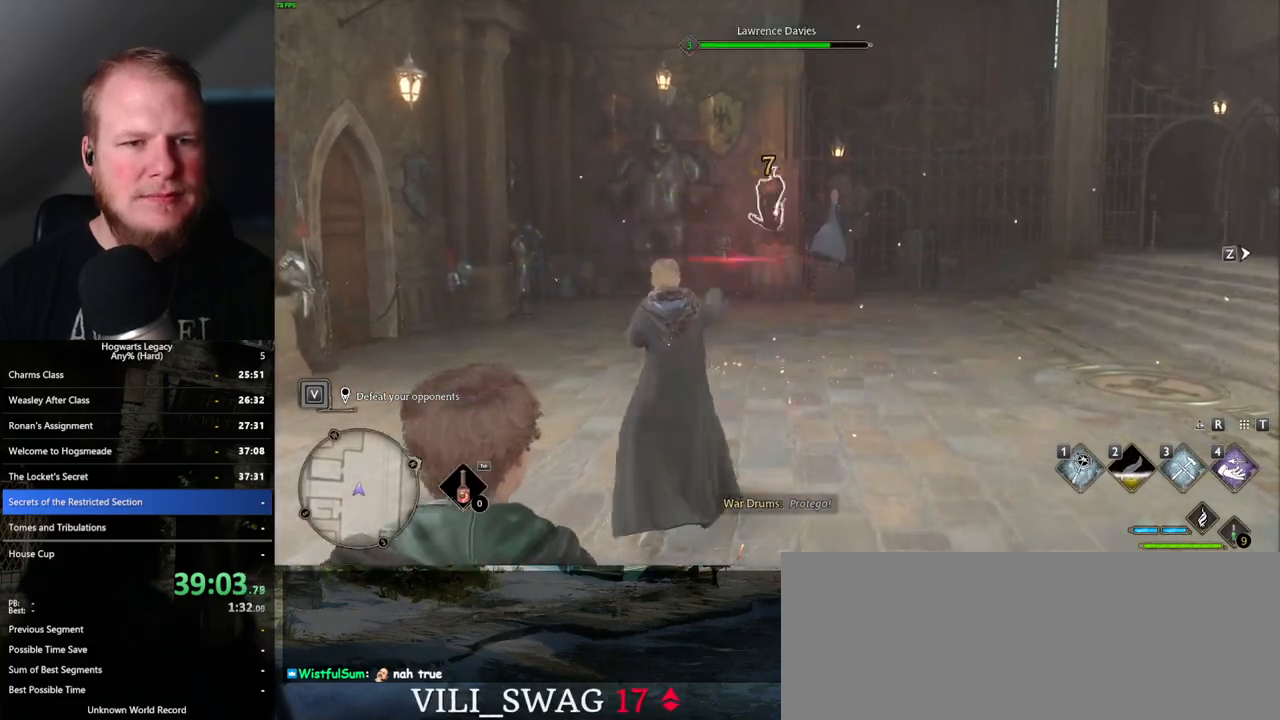
{"keys": [], "mouse": ["left"], "events": [[33, "mouse_left", "down"], [117, "mouse_left", "up"], [200, "mouse_left", "down"], [283, "mouse_left", "up"], [367, "mouse_left", "down"], [483, "mouse_left", "up"], [500, "mouse_left", "down"]]}
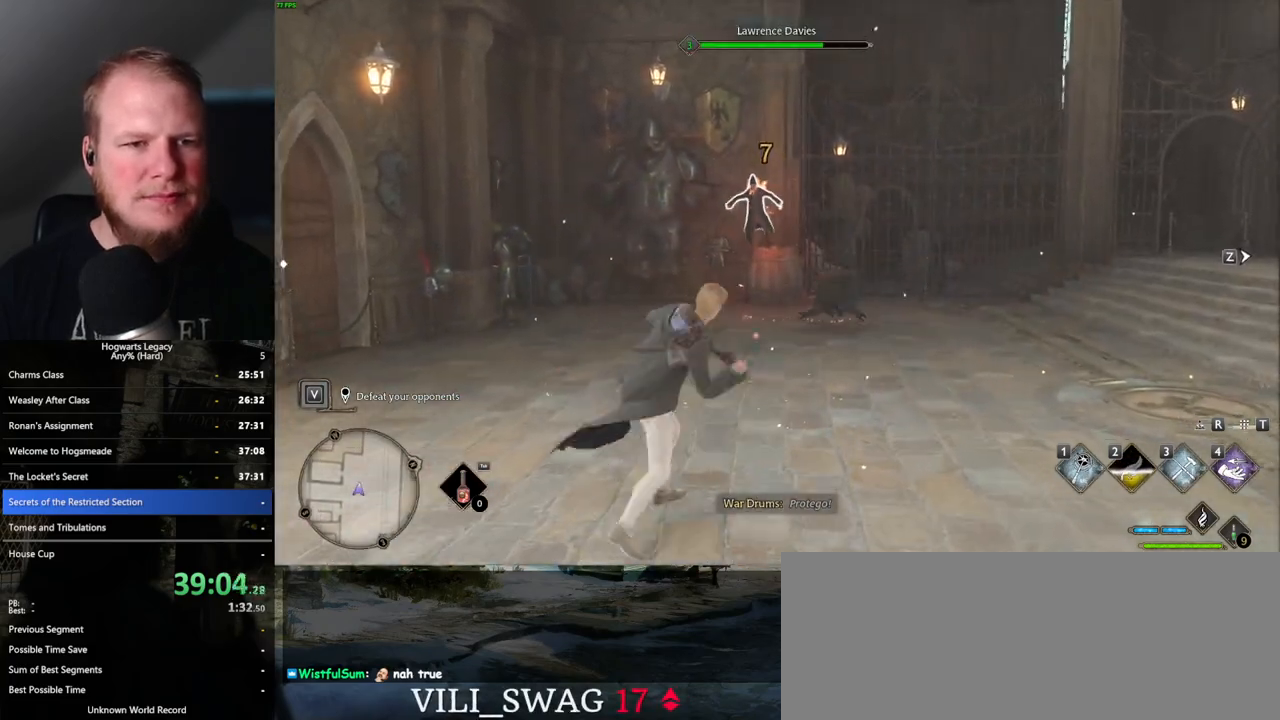
{"keys": [], "mouse": [], "events": [[100, "mouse_left", "up"], [183, "mouse_left", "down"], [300, "mouse_left", "up"], [383, "mouse_left", "down"], [500, "mouse_left", "up"]]}
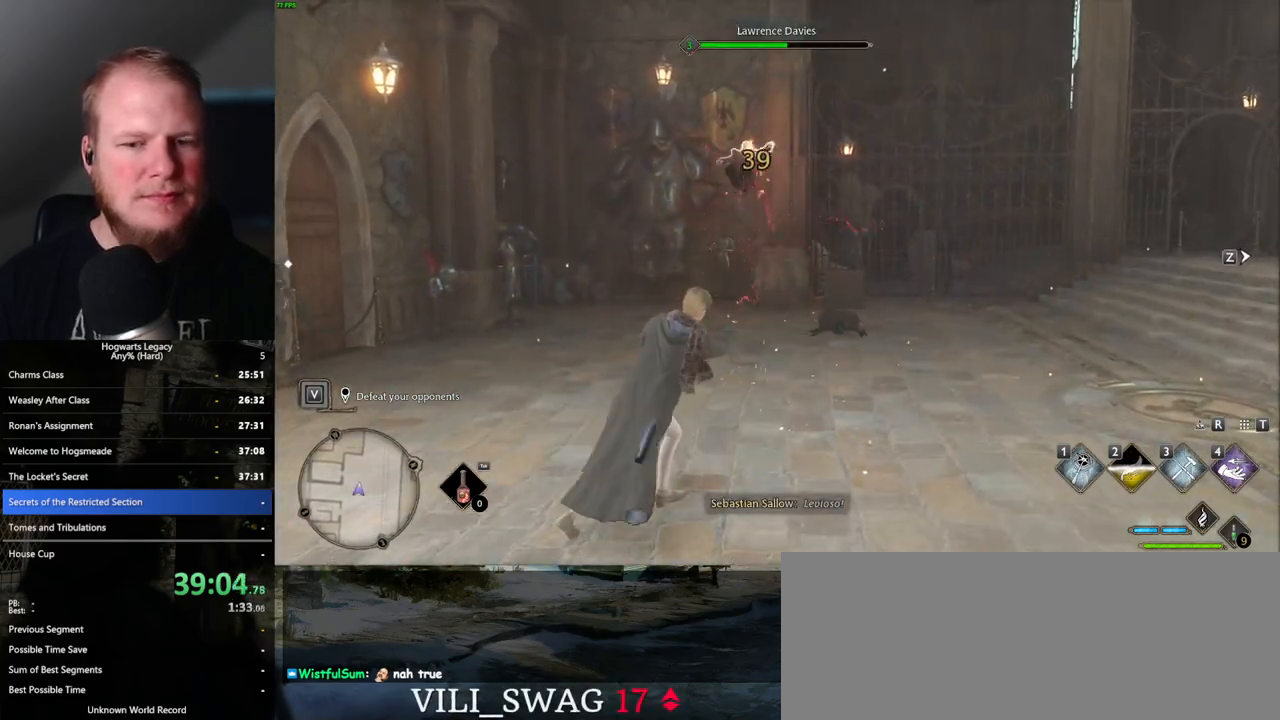
{"keys": [], "mouse": [], "events": [[50, "mouse_left", "down"], [150, "mouse_left", "up"], [217, "mouse_left", "down"], [283, "mouse_left", "up"]]}
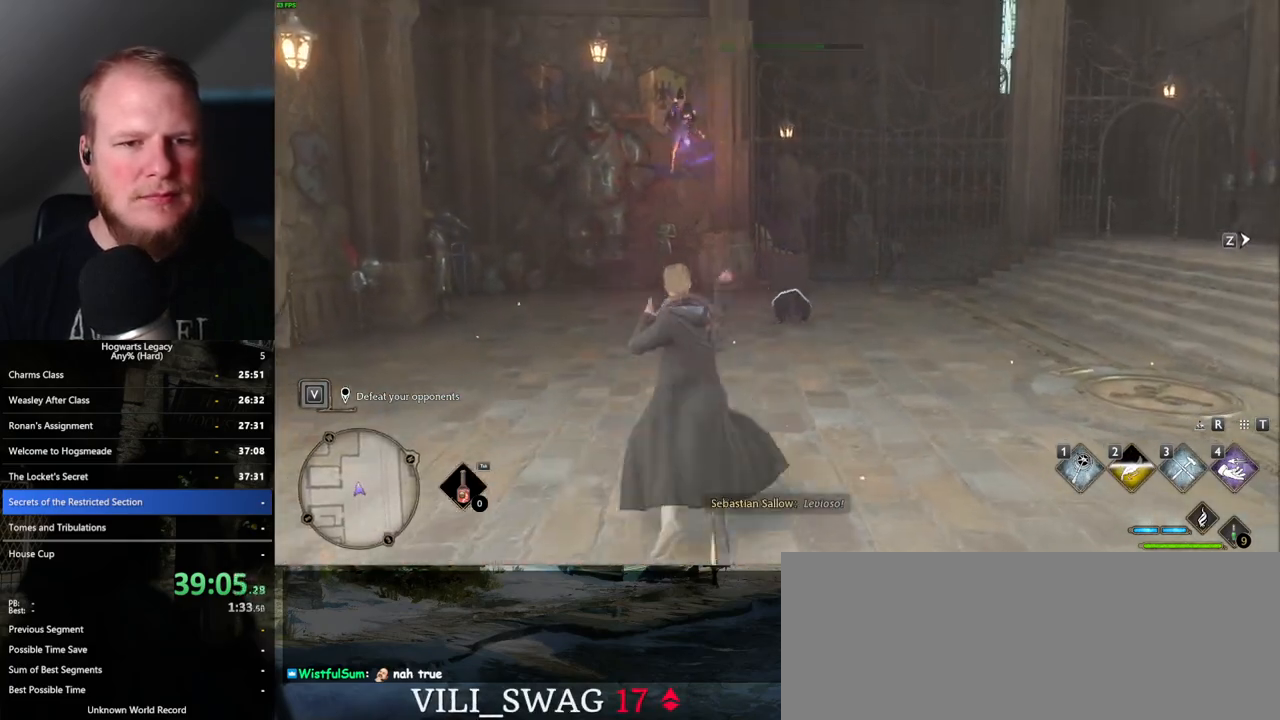
{"keys": [], "mouse": [], "events": [[183, "4", "down"], [300, "4", "up"]]}
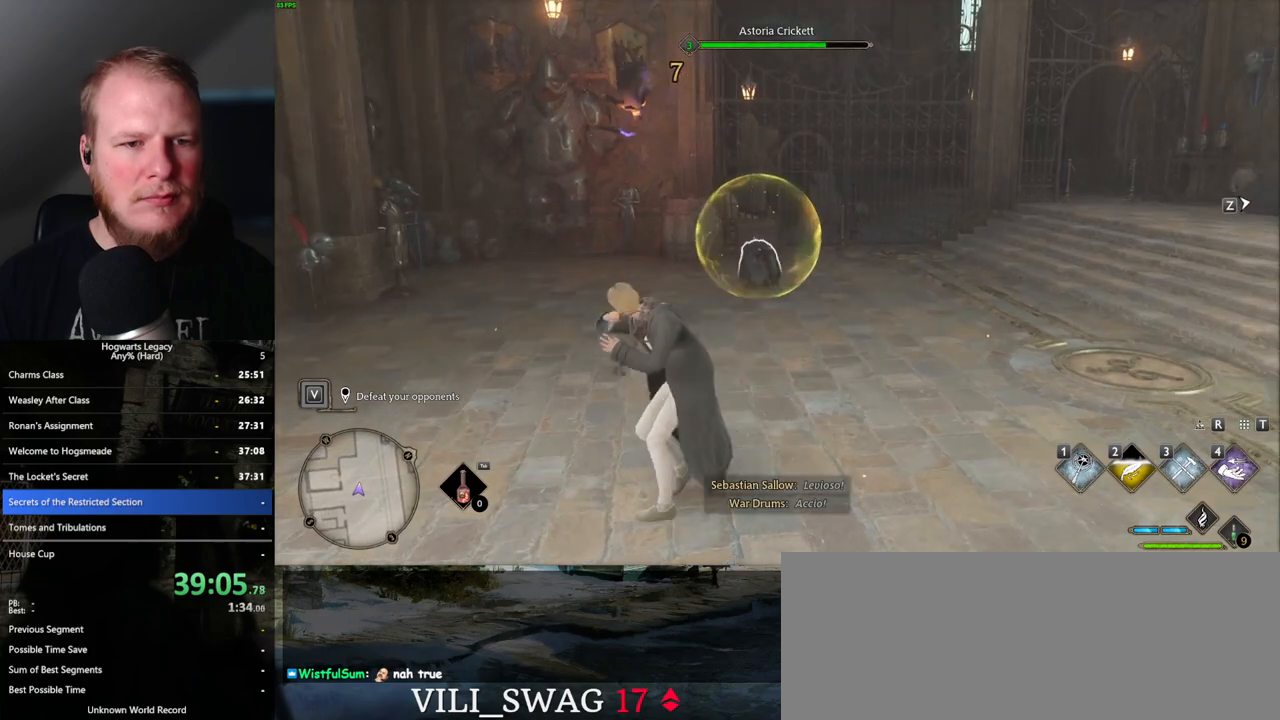
{"keys": [], "mouse": [], "events": [[150, "z", "down"], [267, "z", "up"], [350, "z", "down"], [450, "z", "up"]]}
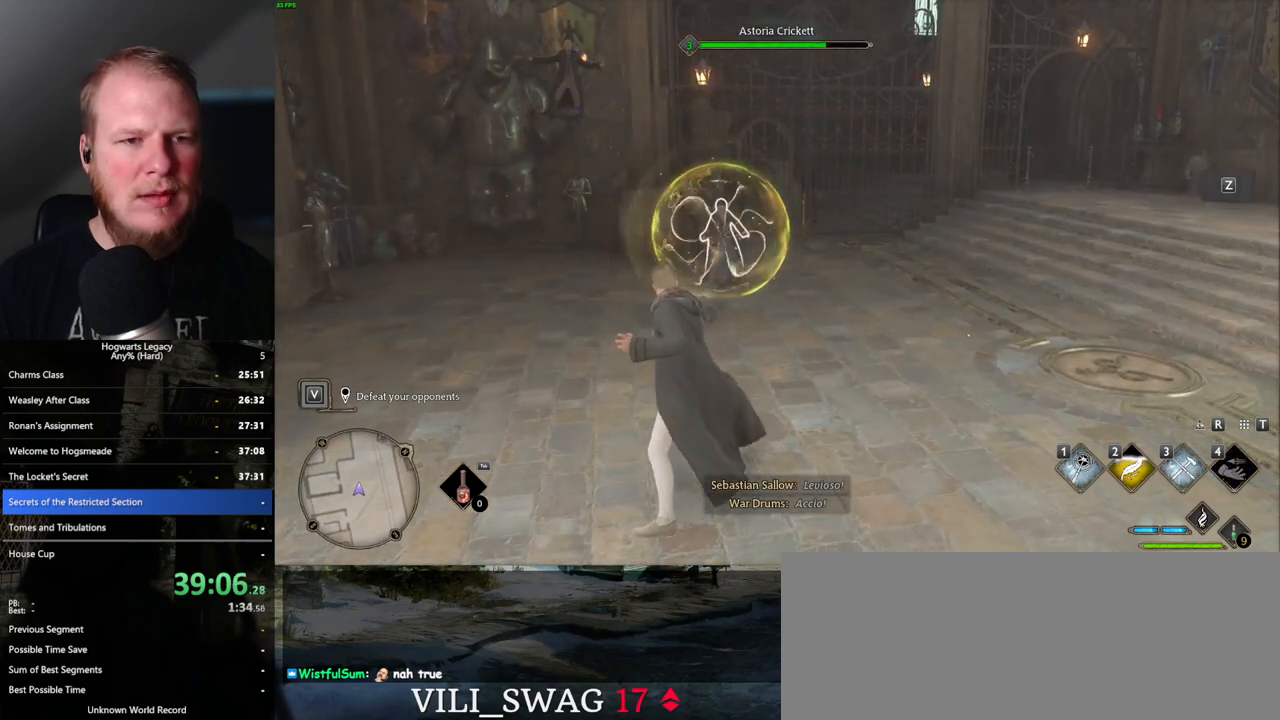
{"keys": [], "mouse": [], "events": [[33, "z", "down"], [117, "z", "up"], [233, "z", "down"], [300, "z", "up"]]}
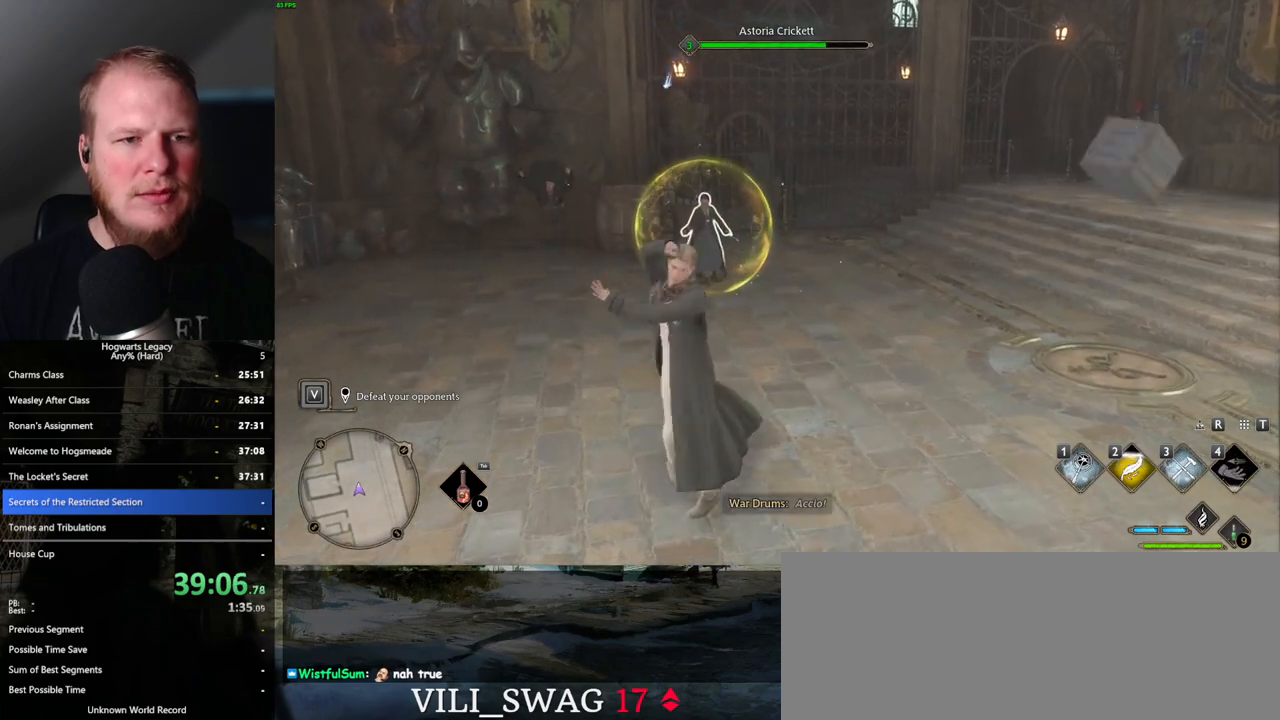
{"keys": [], "mouse": [], "events": []}
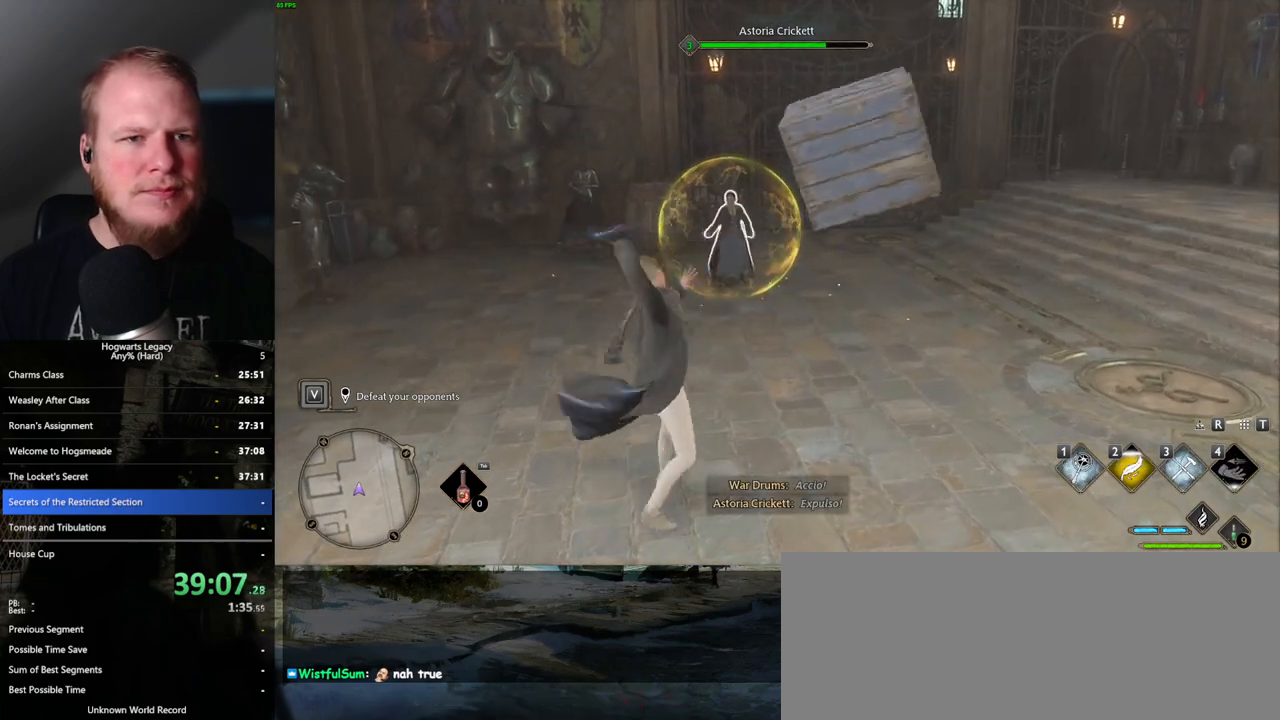
{"keys": [], "mouse": [], "events": [[167, "mouse_left", "down"], [267, "mouse_left", "up"], [350, "mouse_left", "down"], [450, "mouse_left", "up"]]}
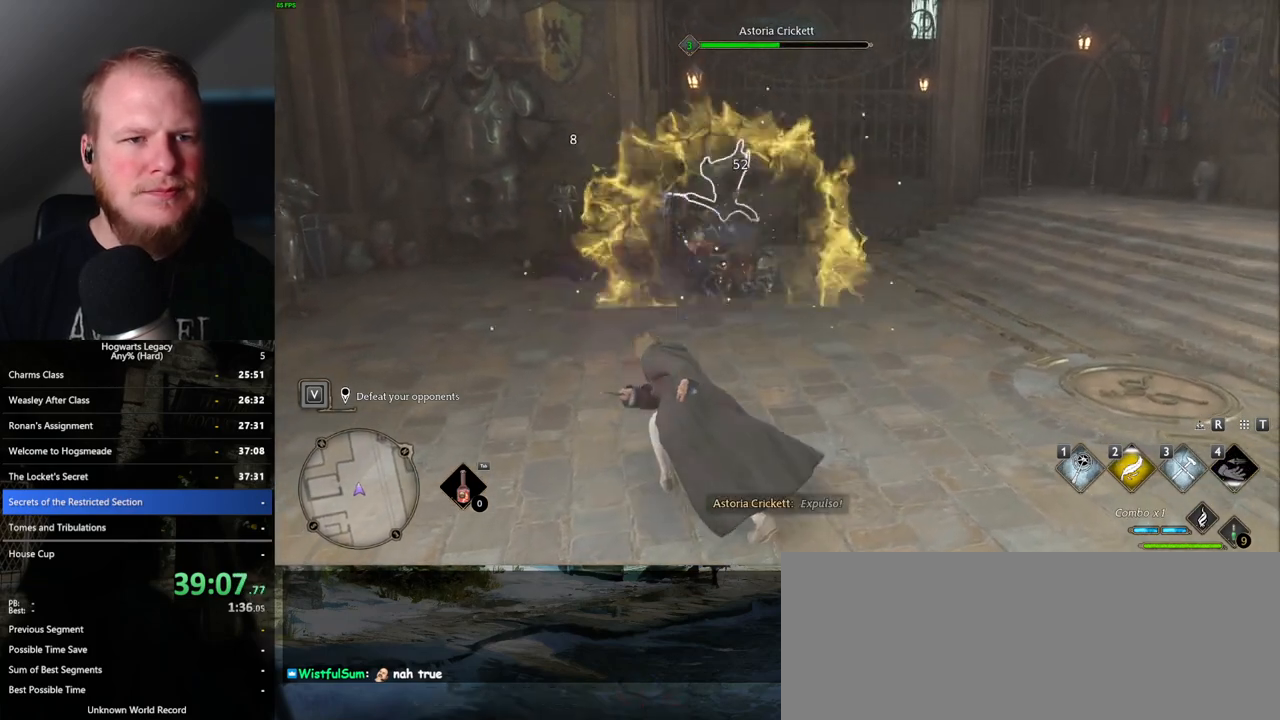
{"keys": [], "mouse": [], "events": [[33, "mouse_left", "down"], [117, "mouse_left", "up"], [200, "mouse_left", "down"], [300, "mouse_left", "up"], [383, "mouse_left", "down"], [467, "mouse_left", "up"]]}
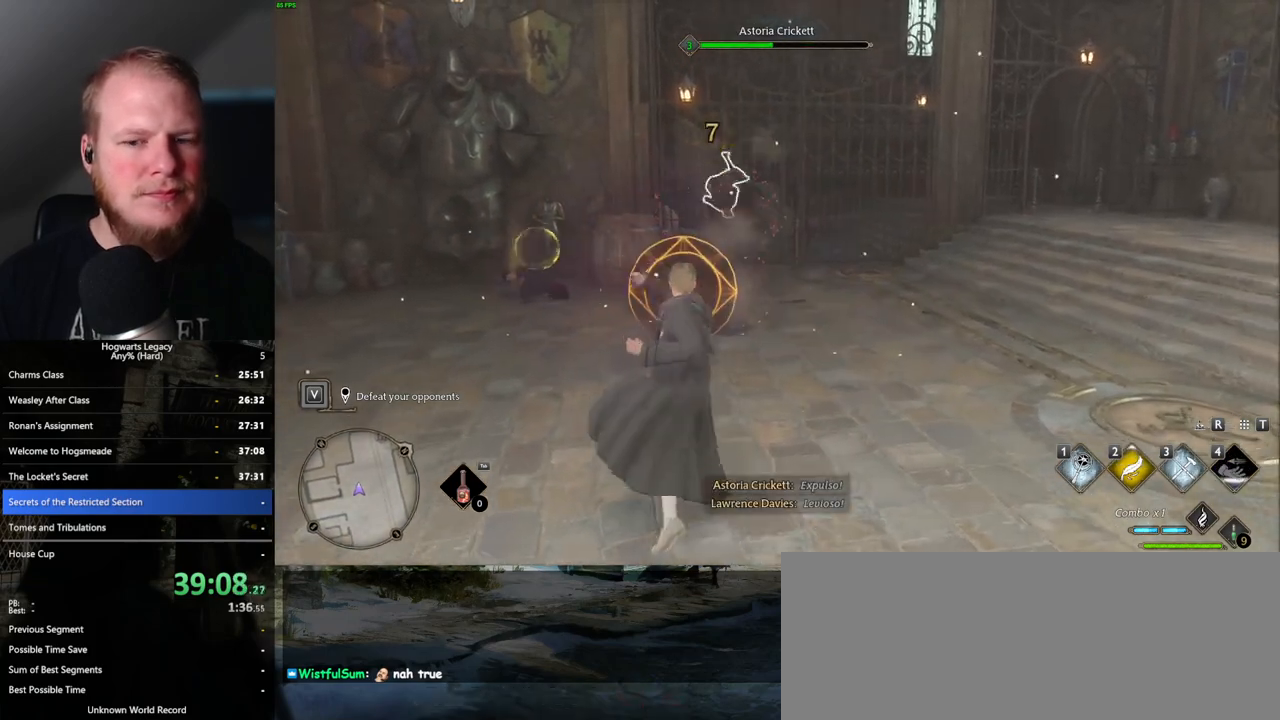
{"keys": [], "mouse": [], "events": [[50, "mouse_left", "down"], [150, "mouse_left", "up"], [217, "mouse_left", "down"], [317, "mouse_left", "up"], [417, "mouse_left", "down"], [467, "mouse_left", "up"]]}
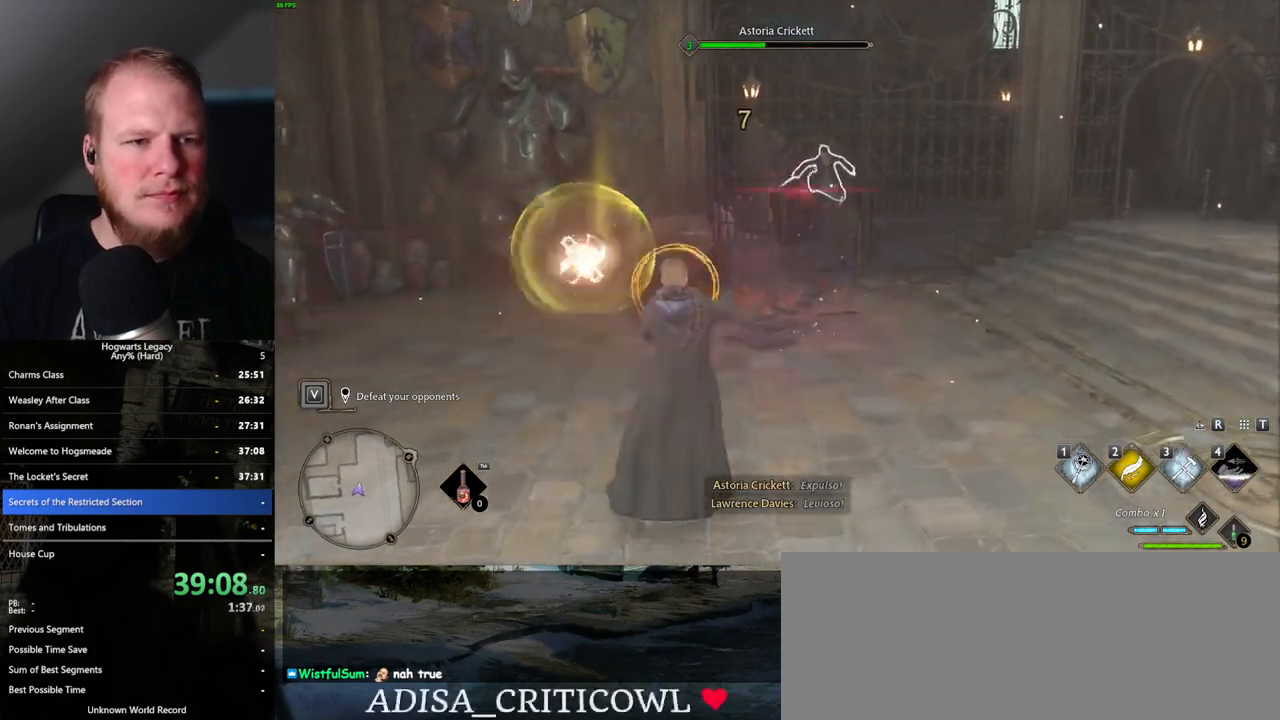
{"keys": [], "mouse": [], "events": [[33, "a", "down"], [183, "a", "up"]]}
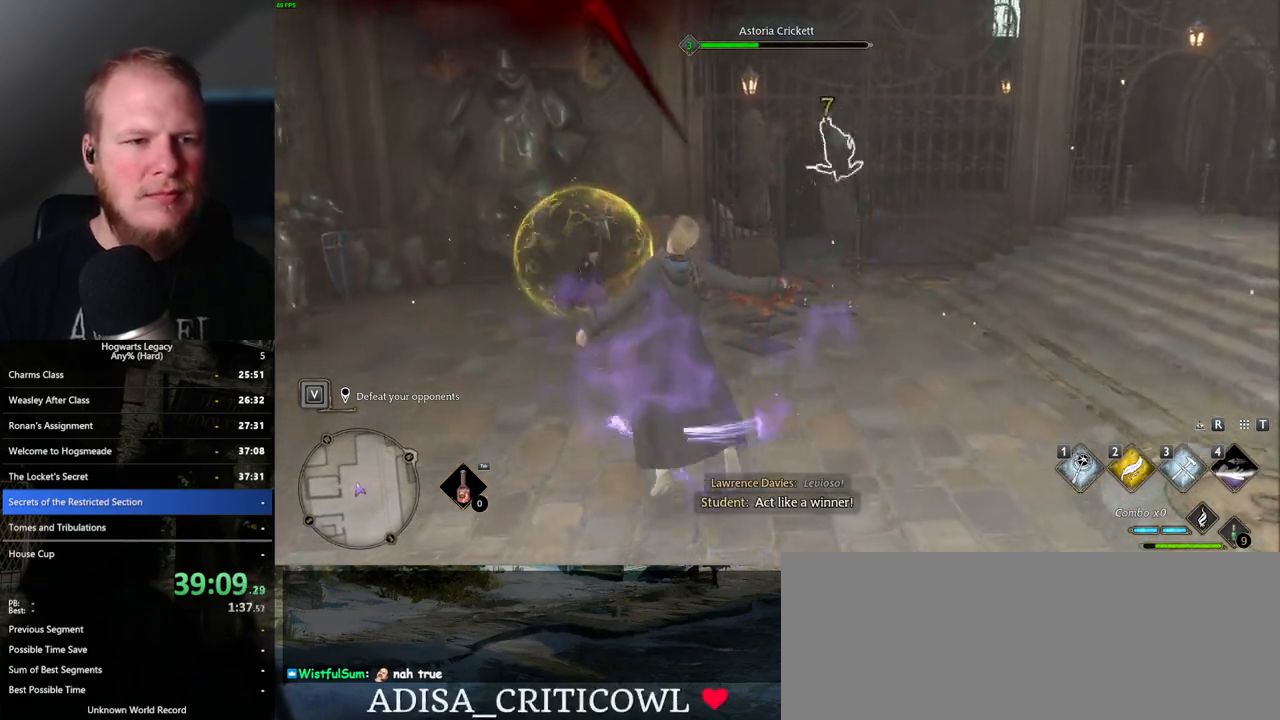
{"keys": [], "mouse": [], "events": []}
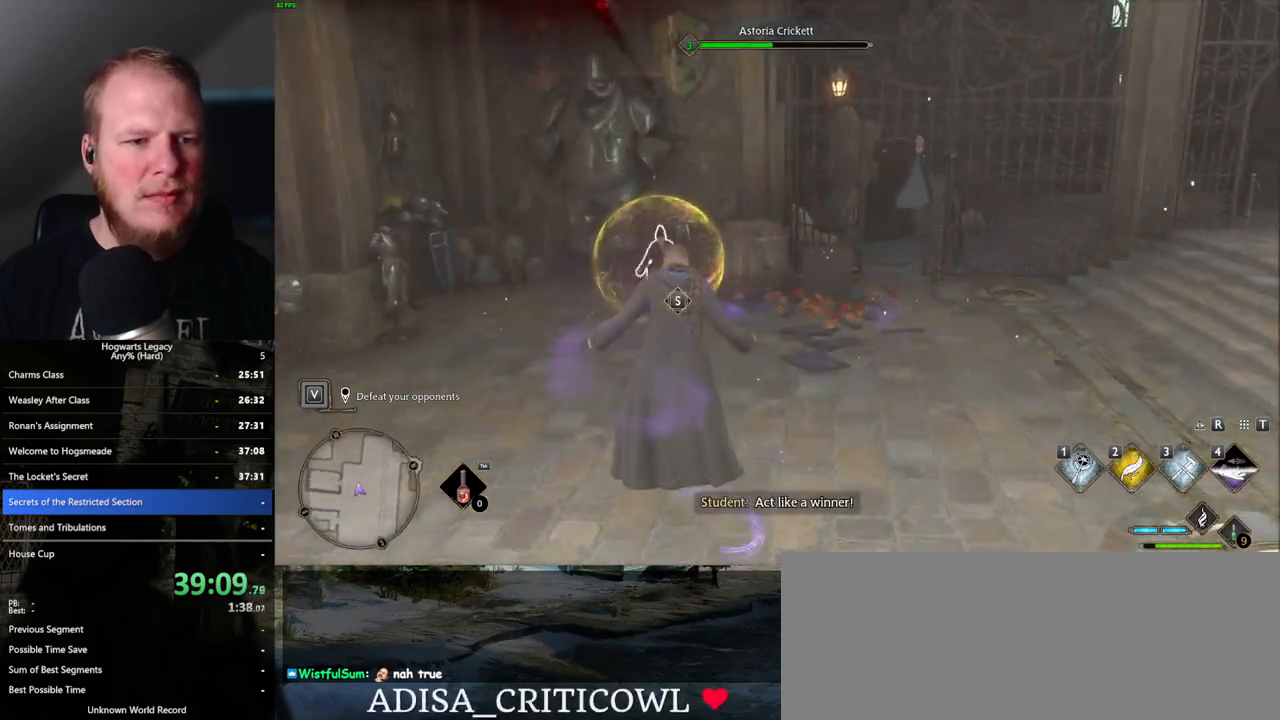
{"keys": [], "mouse": [], "events": [[317, "s", "down"], [483, "s", "up"]]}
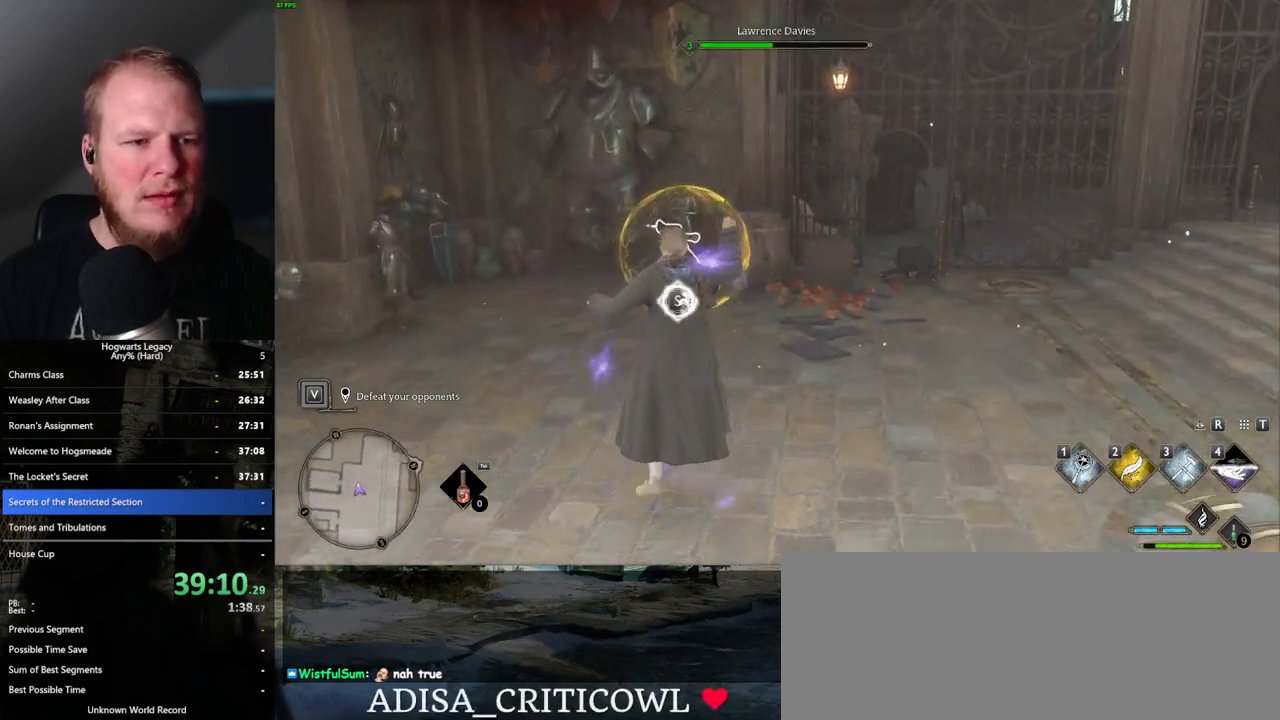
{"keys": ["q"], "mouse": [], "events": [[383, "q", "down"]]}
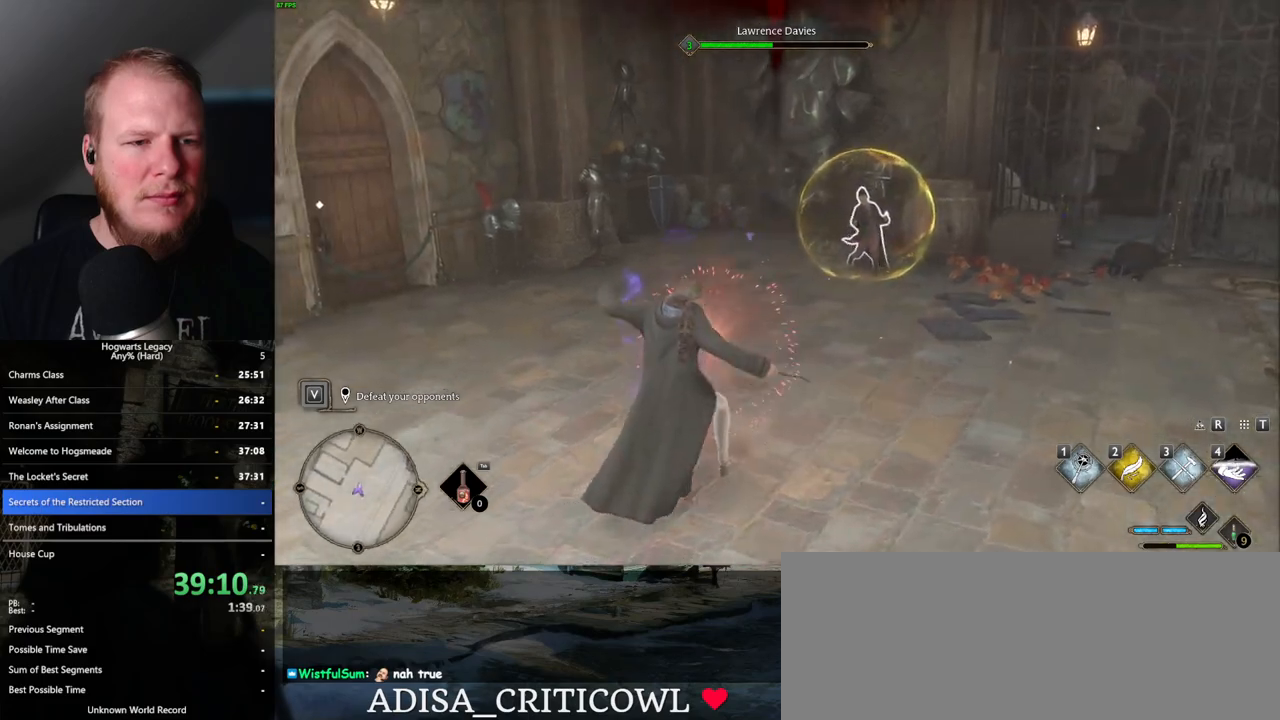
{"keys": ["2"], "mouse": [], "events": [[17, "q", "up"], [483, "2", "down"]]}
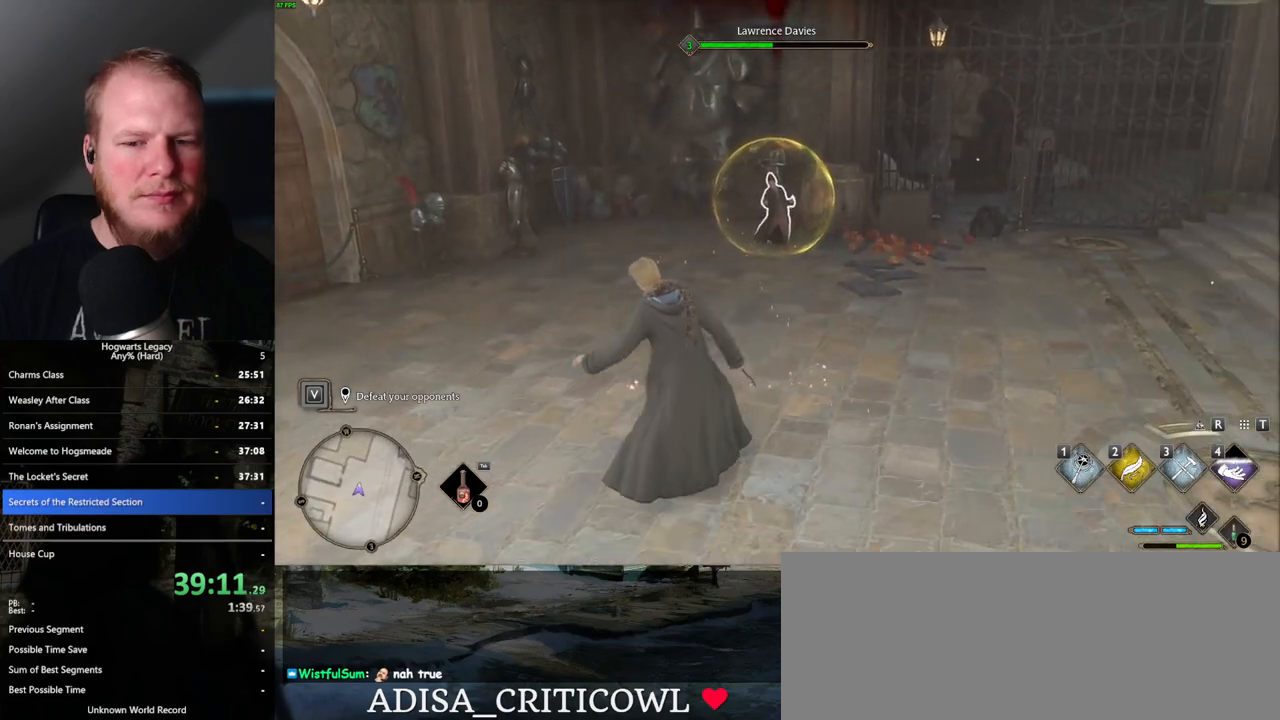
{"keys": [], "mouse": [], "events": [[100, "2", "up"], [283, "2", "down"], [367, "2", "up"]]}
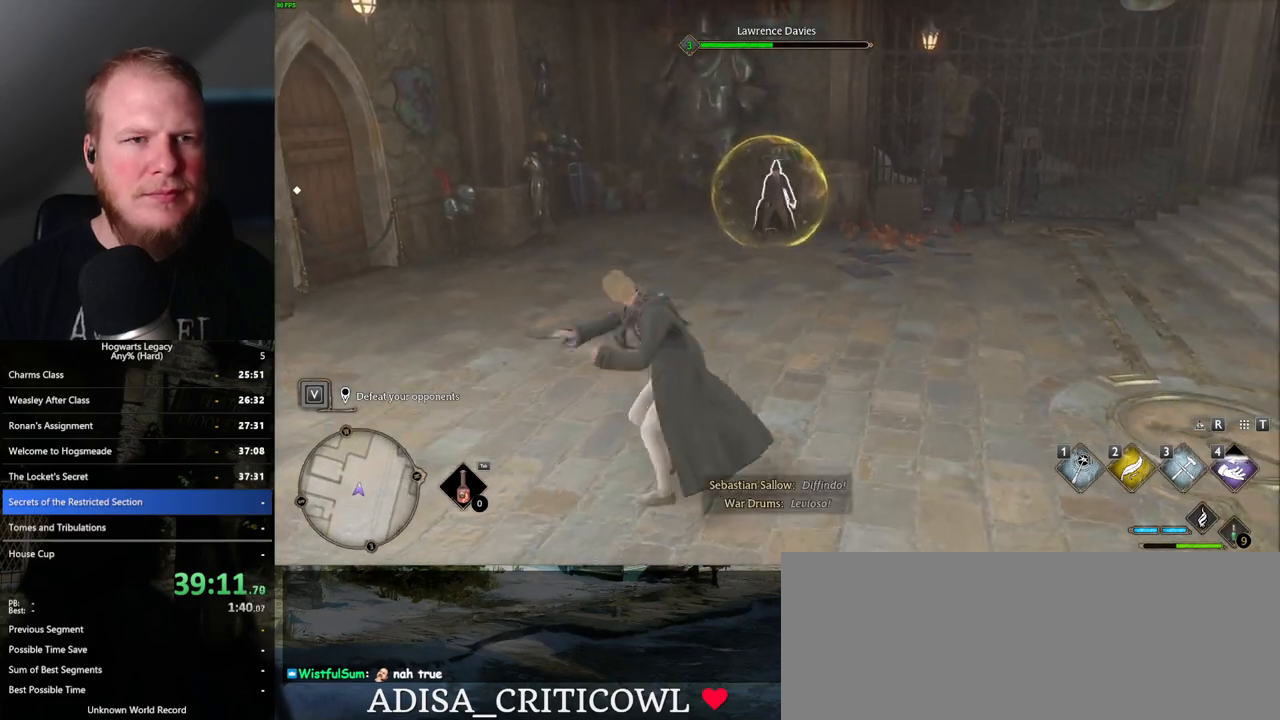
{"keys": [], "mouse": ["left"], "events": [[250, "mouse_left", "down"], [350, "mouse_left", "up"], [450, "mouse_left", "down"]]}
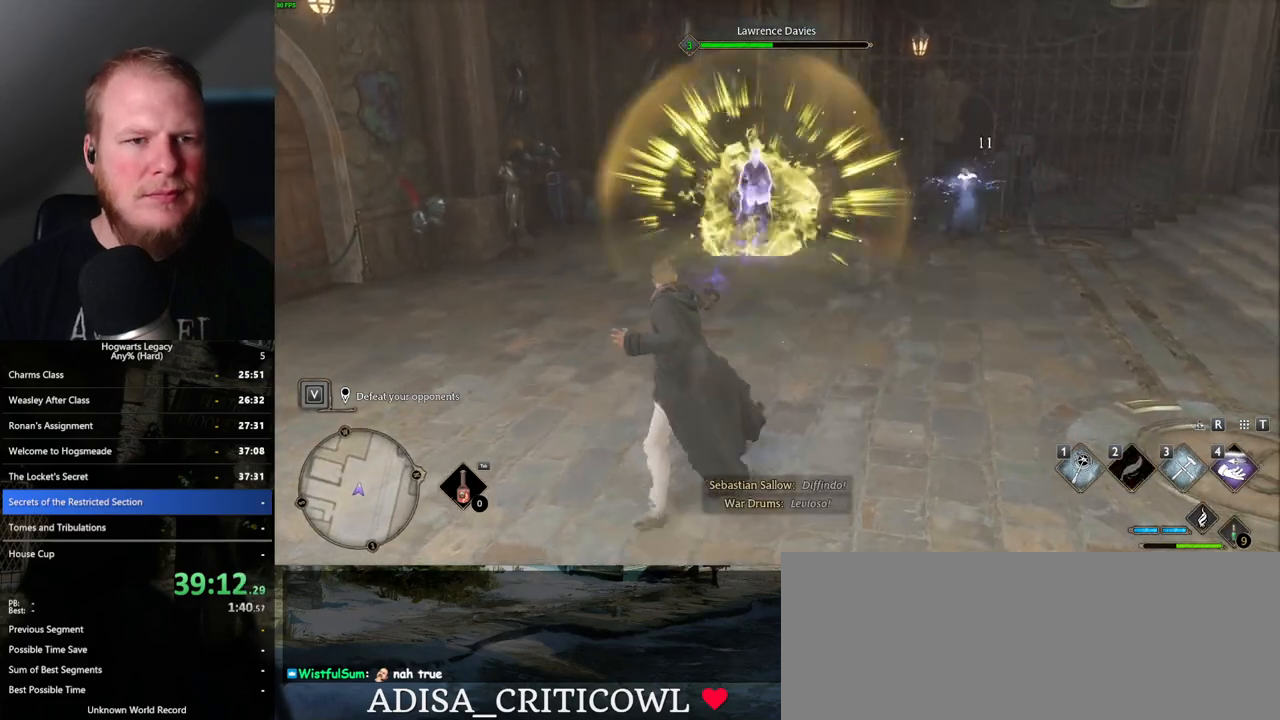
{"keys": [], "mouse": ["left"], "events": [[50, "mouse_left", "up"], [133, "mouse_left", "down"], [217, "mouse_left", "up"], [300, "mouse_left", "down"], [400, "mouse_left", "up"], [483, "mouse_left", "down"]]}
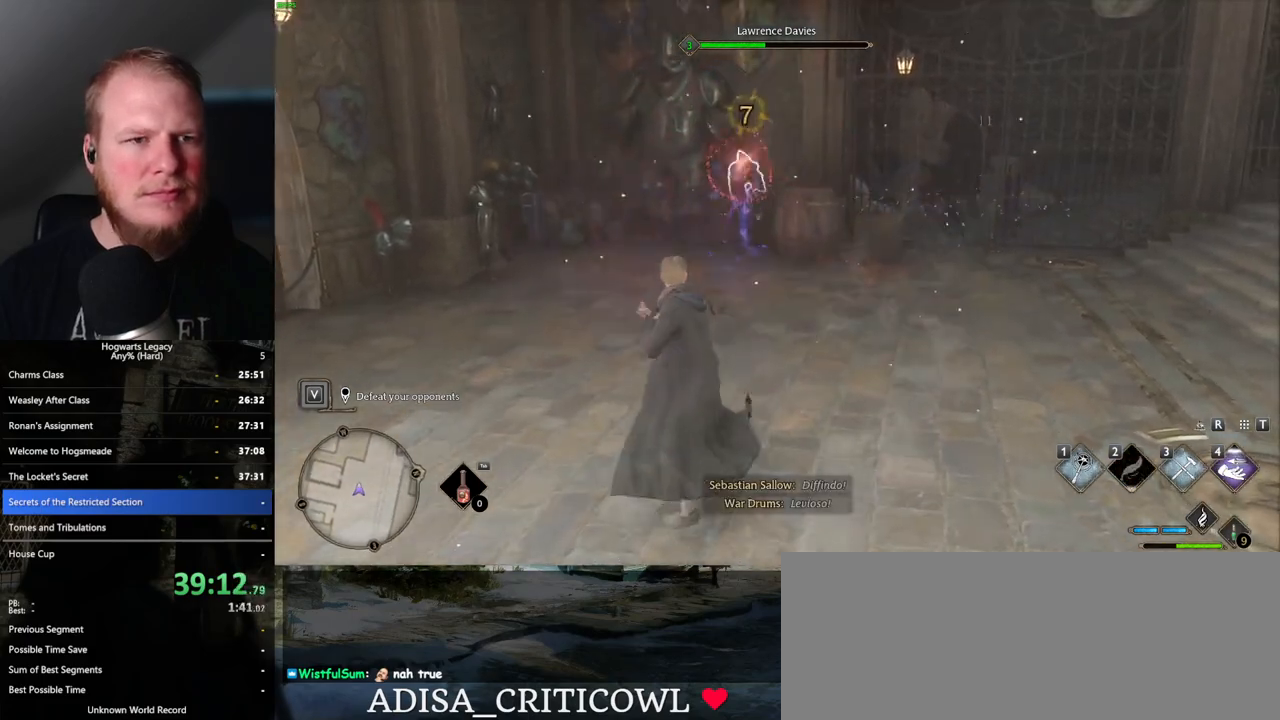
{"keys": [], "mouse": ["left"], "events": [[67, "mouse_left", "up"], [150, "mouse_left", "down"], [250, "mouse_left", "up"], [333, "mouse_left", "down"], [400, "mouse_left", "up"], [483, "mouse_left", "down"]]}
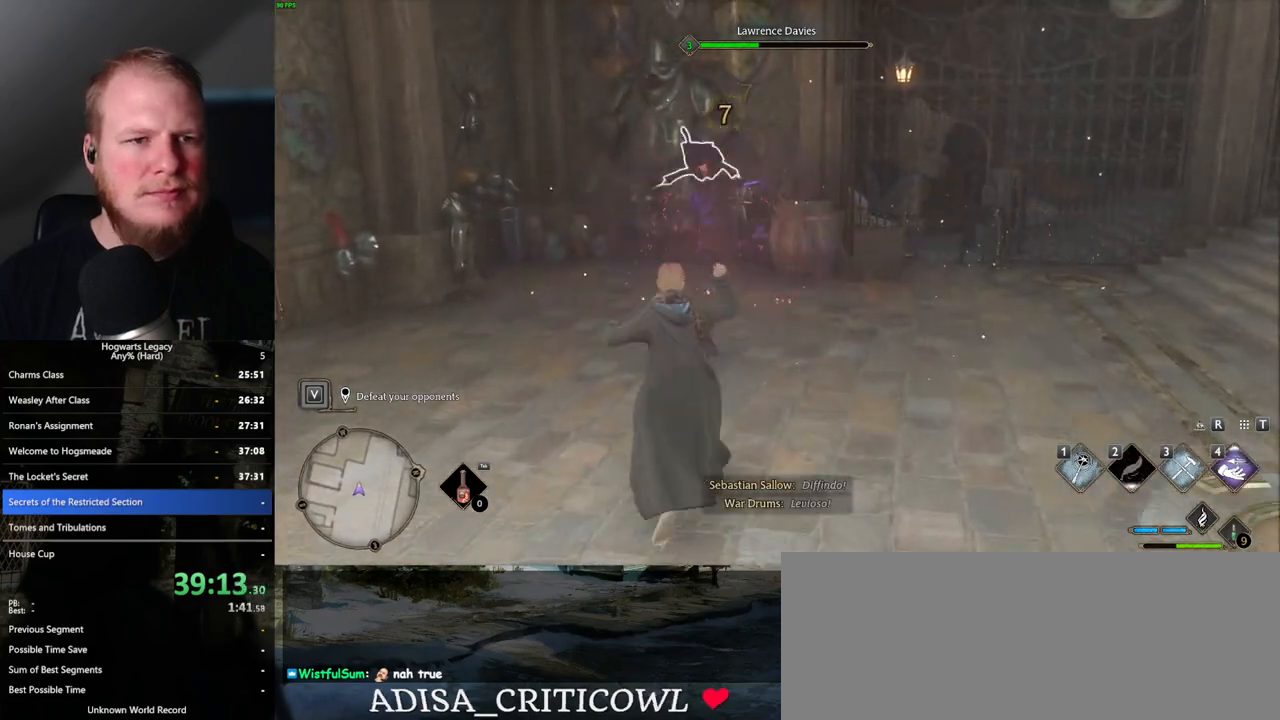
{"keys": [], "mouse": [], "events": [[67, "mouse_left", "up"], [167, "mouse_left", "down"], [250, "mouse_left", "up"], [333, "mouse_left", "down"], [450, "mouse_left", "up"]]}
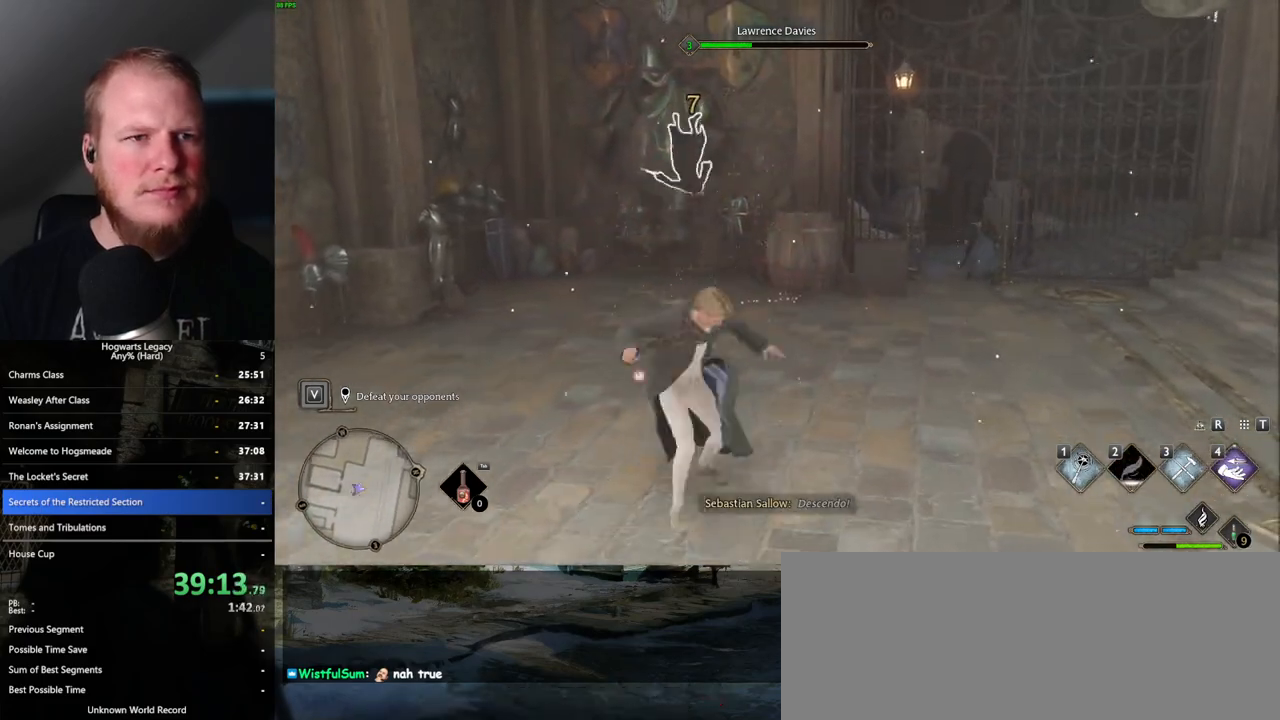
{"keys": ["z"], "mouse": [], "events": [[467, "z", "down"]]}
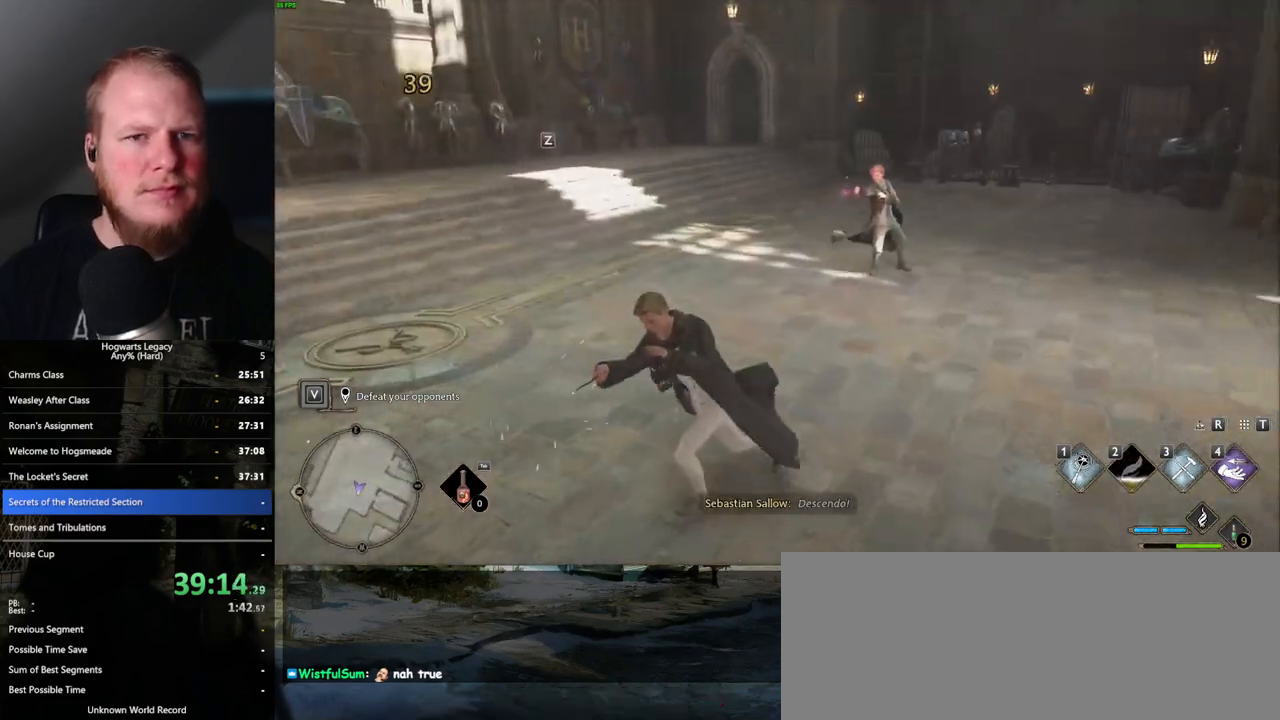
{"keys": [], "mouse": [], "events": [[83, "z", "up"]]}
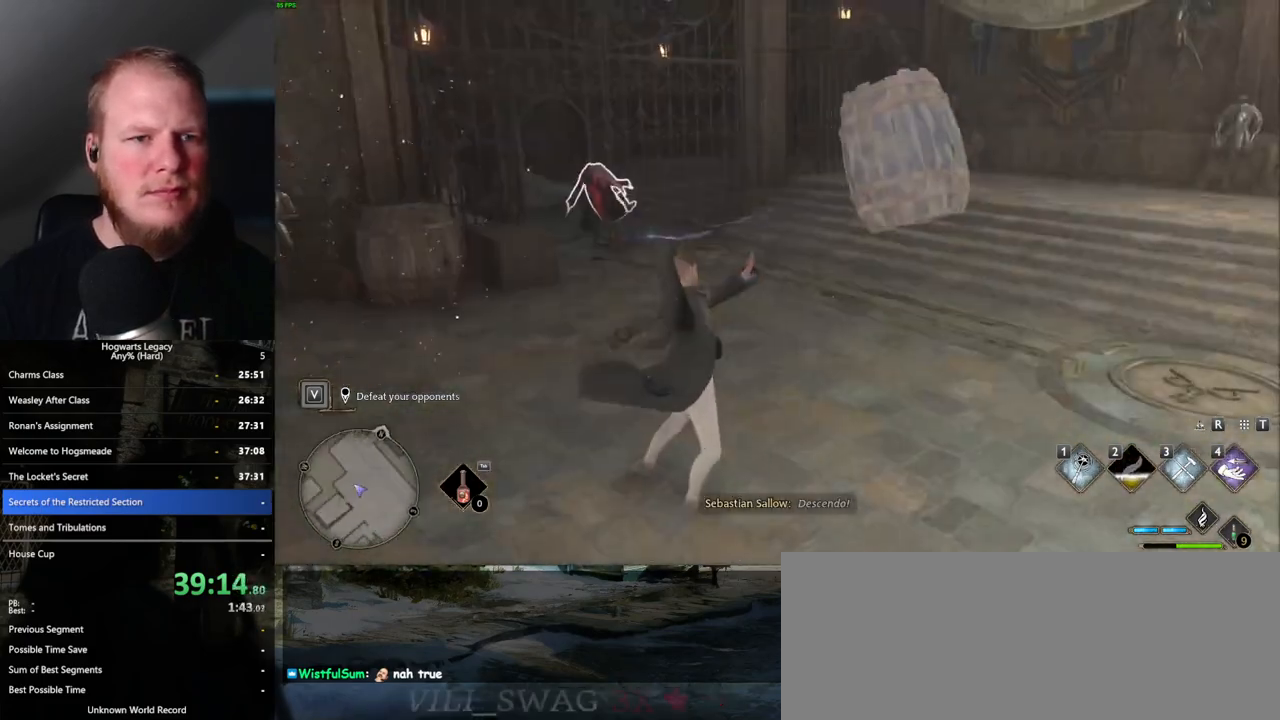
{"keys": [], "mouse": [], "events": []}
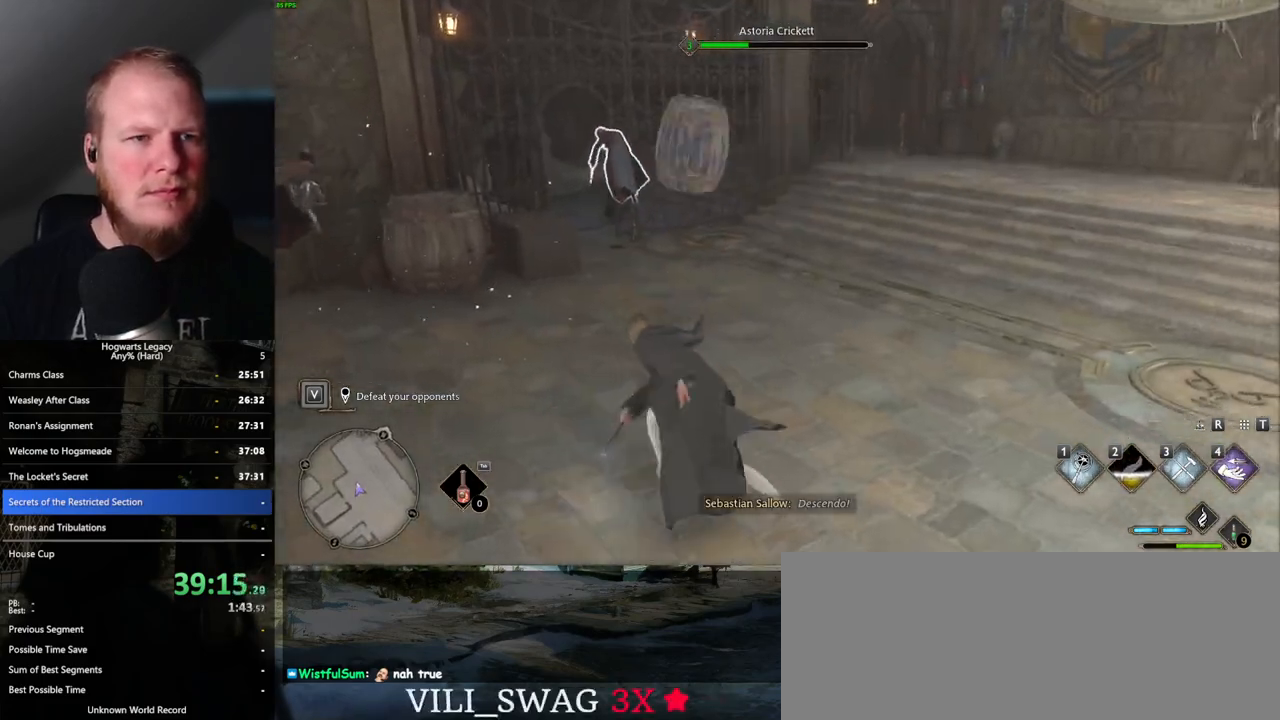
{"keys": [], "mouse": [], "events": [[333, "z", "down"], [450, "z", "up"]]}